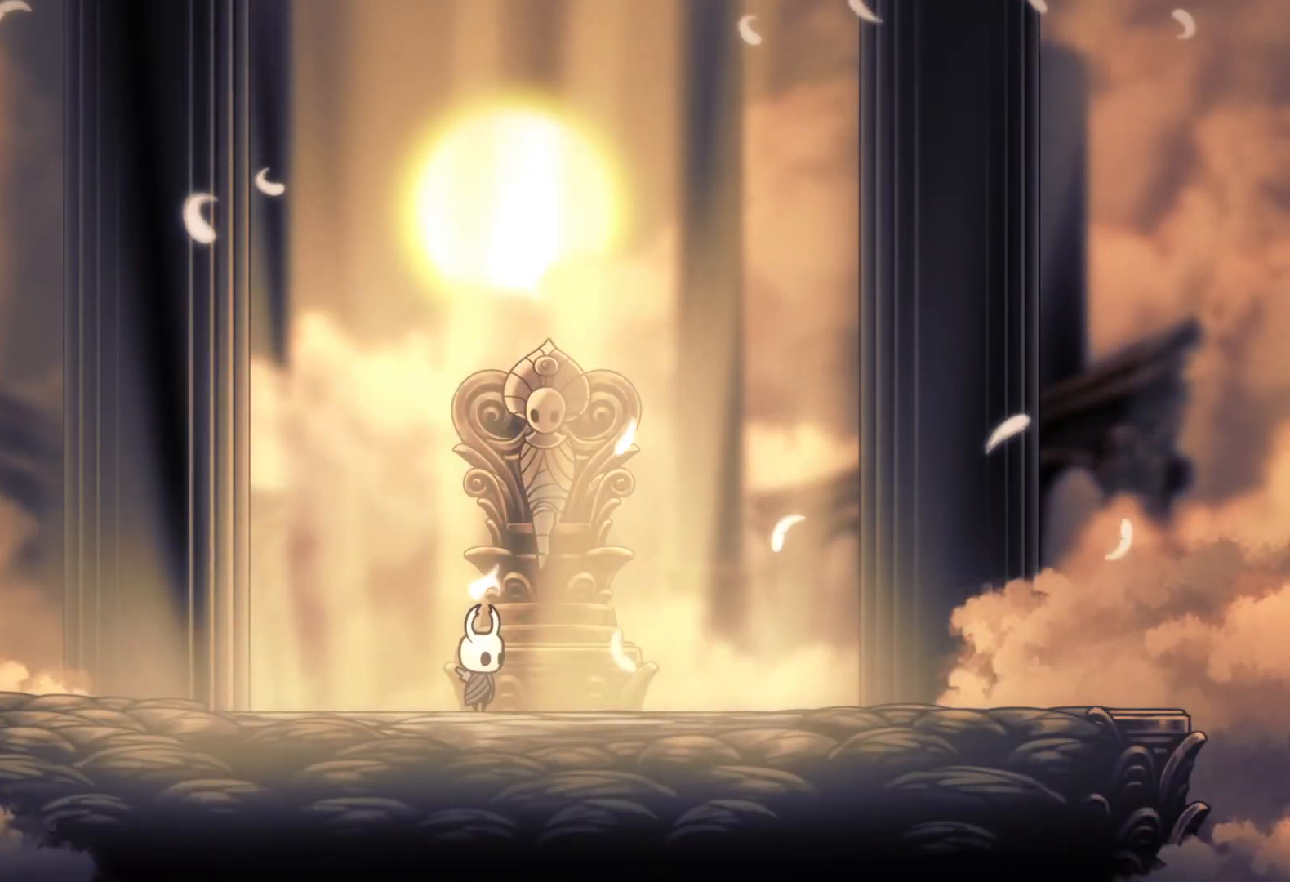
Gameplay with keyboard and mouse; each line is a JSON object with the keys and mouse buttons held at the frame after it. "events" lists presses ("down") and releases ("up") of "1", "2", "3", "4", "5", "a", "alt", "c", "ctrl", "d", "e", "f", "q", "r", "s", "shift", "space", "tab", "v", "w", "x", "z", "mouse_left", "mouse_middle", "mouse_right", "mouse_wheel_up" and "mouse_wheel_down" between this image and that frame as [ms after this image, input, new state], when the widget could be followed in between. "mouse_left", "mouse_middle", "mouse_right", "mouse_wheel_up", "mouse_wheel_down" = the "left", "middle", "right", "wheel_up", "wheel_down" buttons of the "mouse" list. No other keys are recorded. Mouse movement is not recorded.
{"keys": ["f"], "mouse": [], "events": [[500, "f", "down"]]}
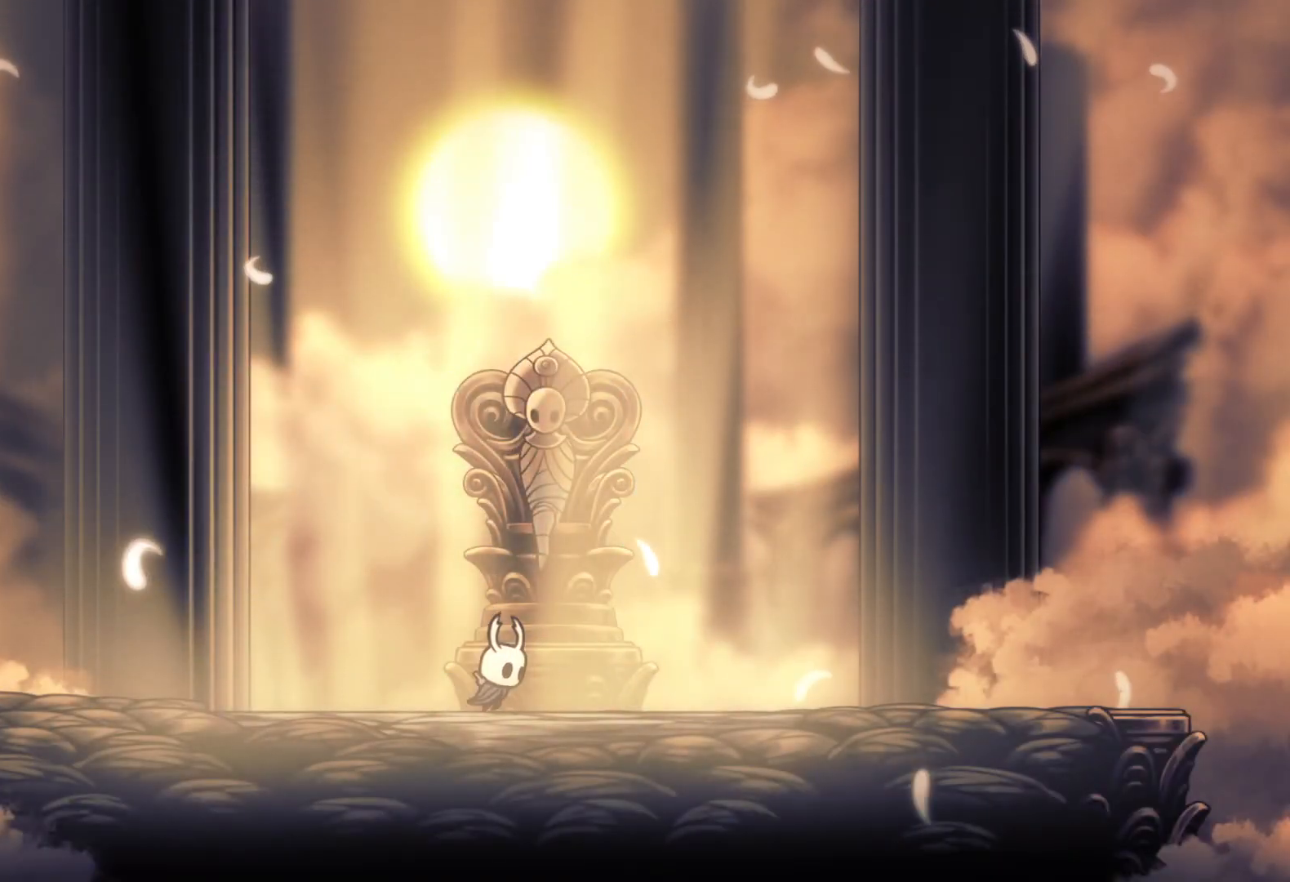
{"keys": [], "mouse": [], "events": [[183, "f", "up"]]}
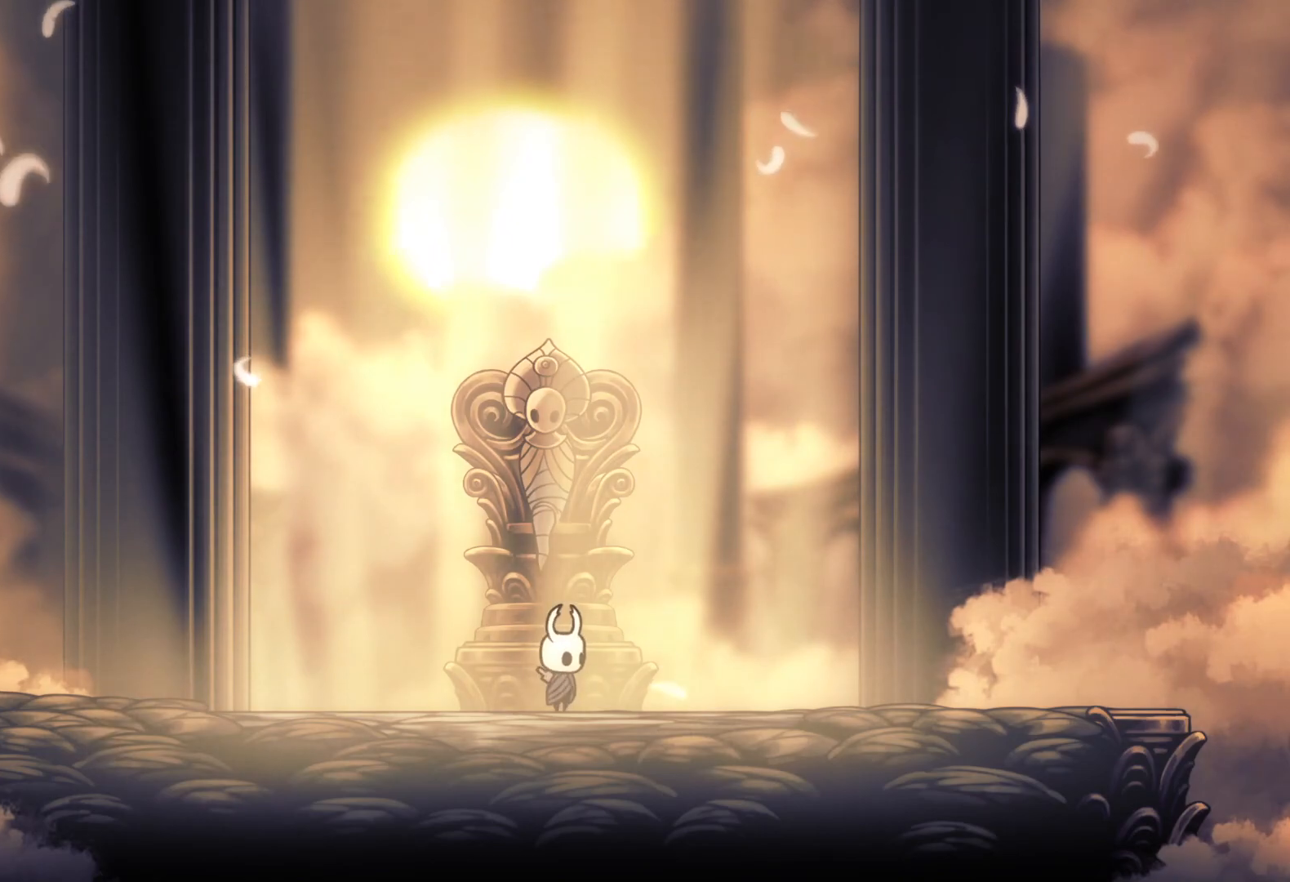
{"keys": [], "mouse": [], "events": [[250, "s", "down"], [433, "s", "up"]]}
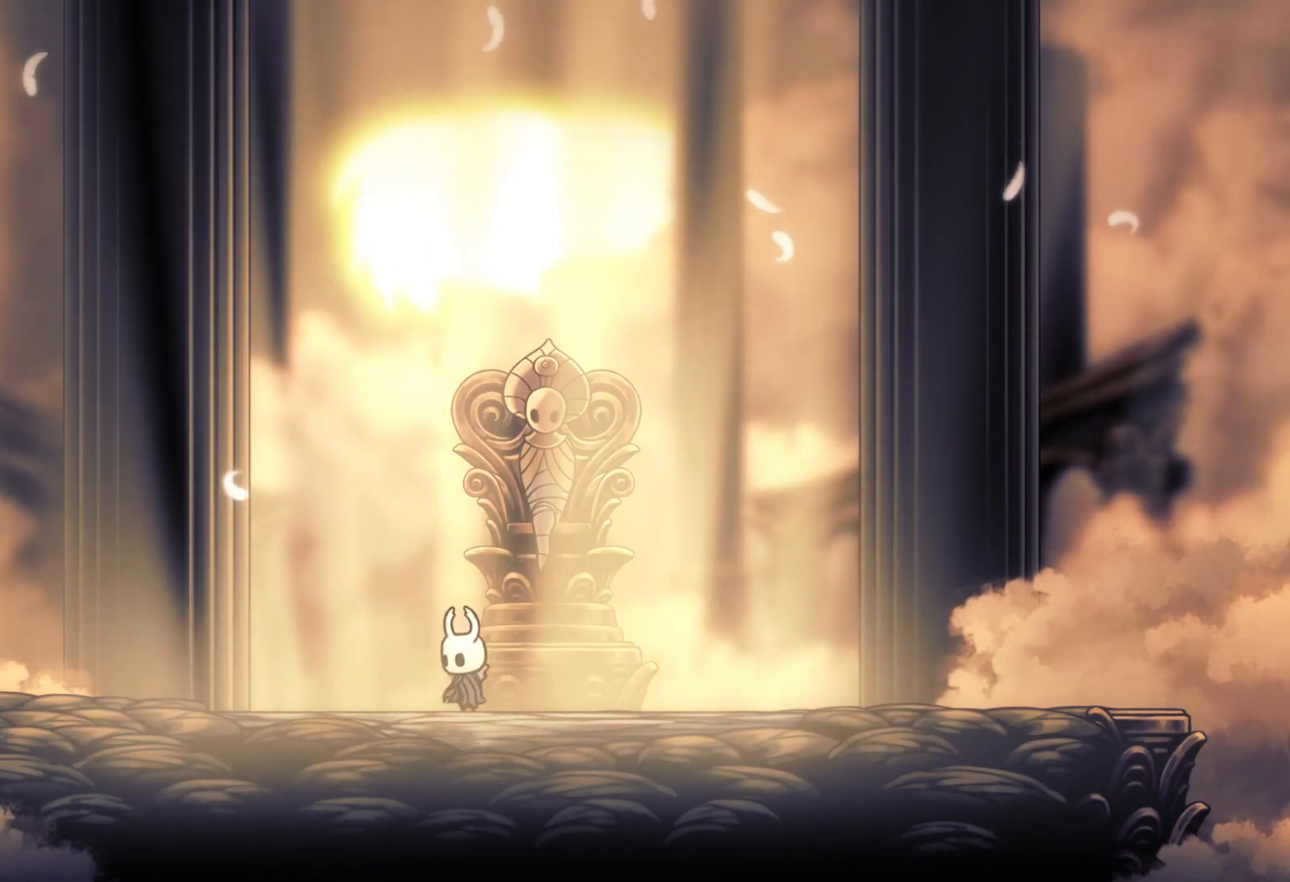
{"keys": [], "mouse": [], "events": []}
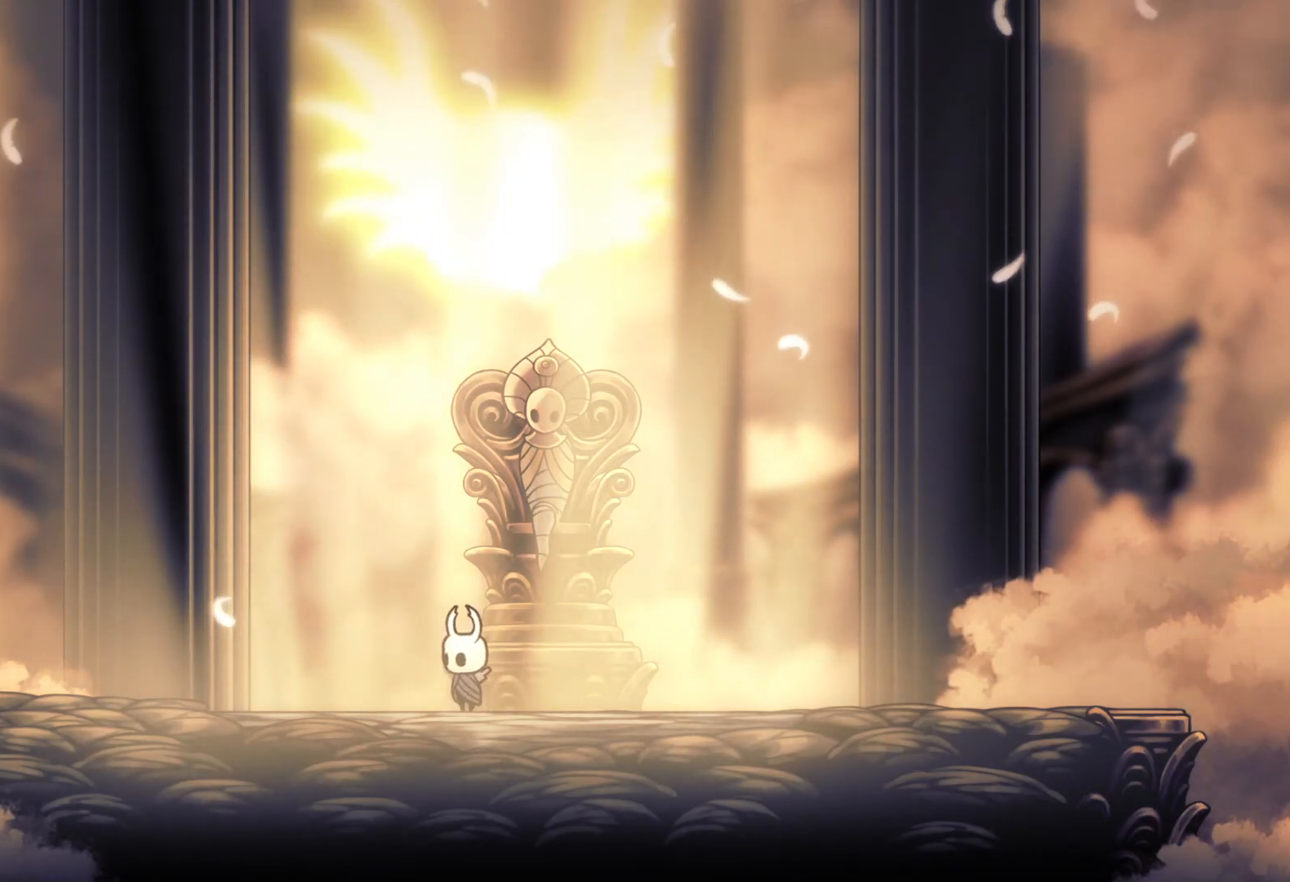
{"keys": [], "mouse": [], "events": []}
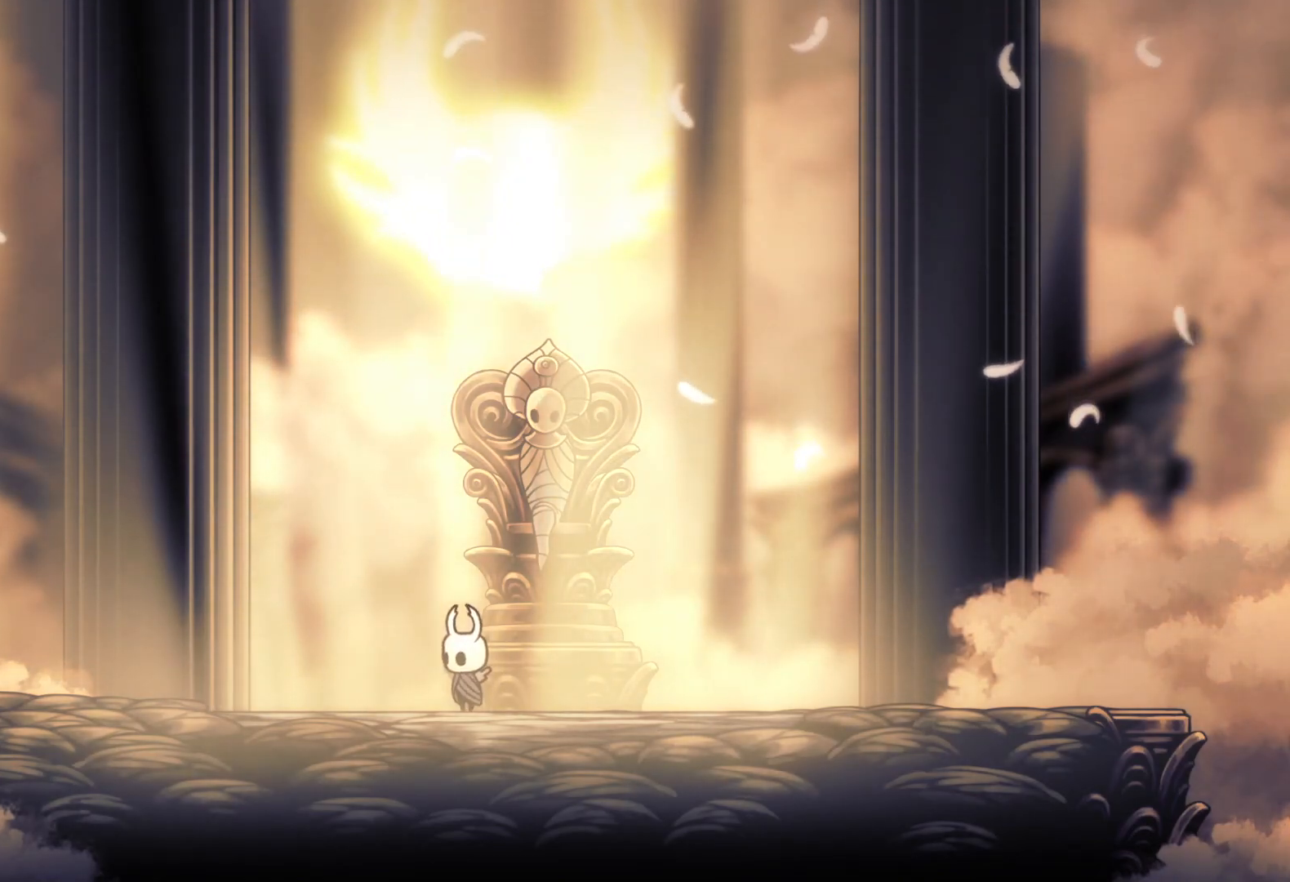
{"keys": [], "mouse": [], "events": [[50, "f", "down"], [200, "f", "up"]]}